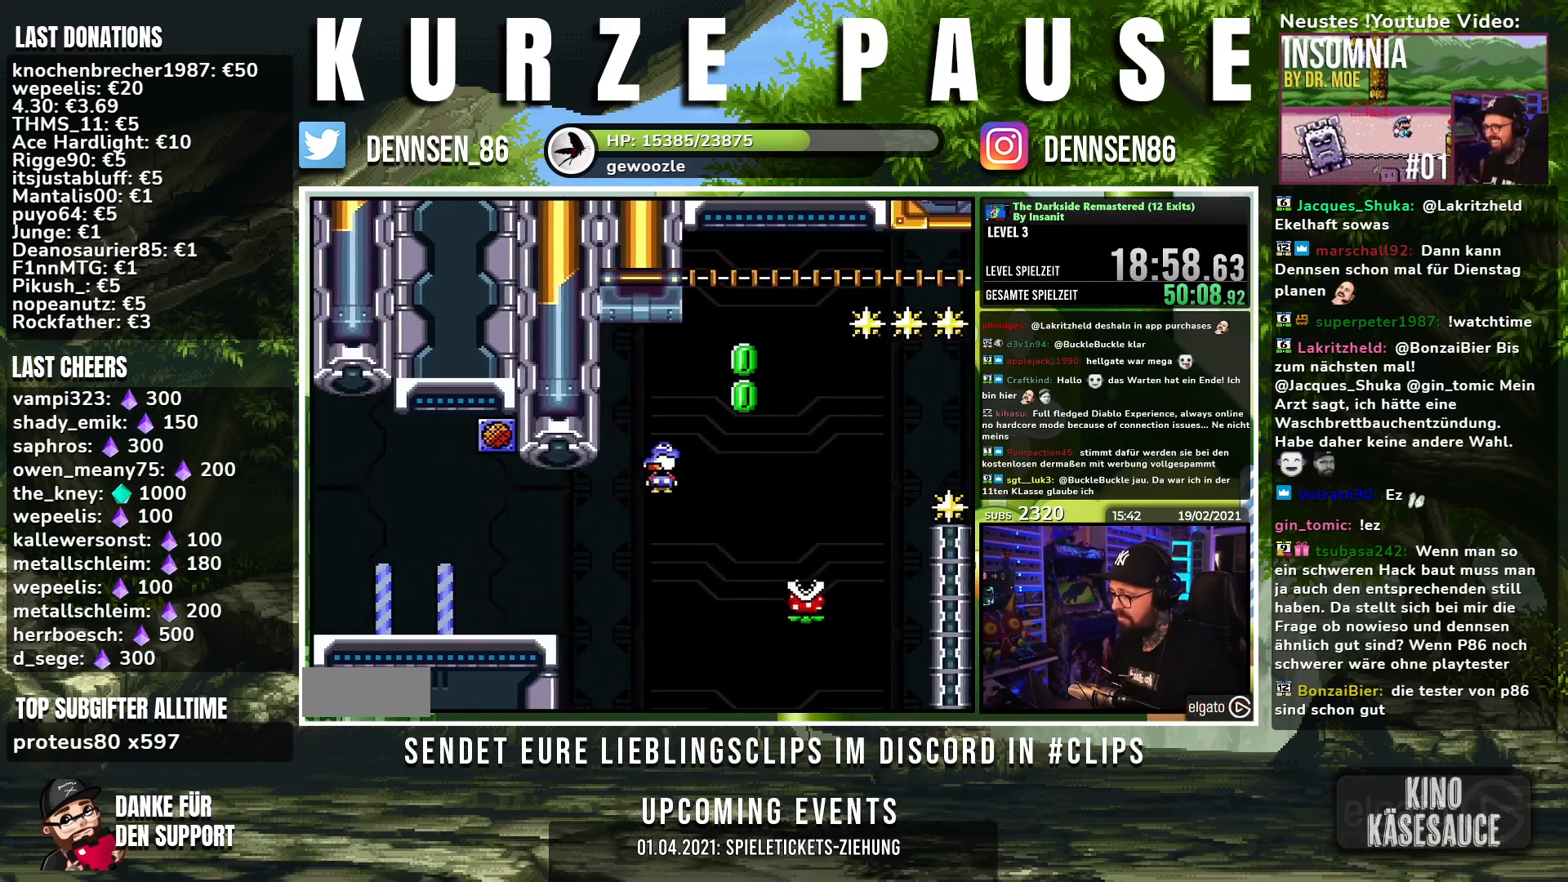
Gameplay with a controller (Nintendo layout); each line is a JSON object with the inputs held at the frame after it. "events" lists button and stick changes between this image and that frame as [ms after this image, input, new state], when the widget could be followed in between. Not read: L1 L3 R1 R3.
{"buttons": ["A", "X", "DPAD_UP"], "events": [[33, "A", "up"], [167, "A", "down"], [267, "DPAD_UP", "down"], [283, "DPAD_RIGHT", "up"], [300, "DPAD_LEFT", "down"], [383, "DPAD_UP", "up"], [450, "DPAD_UP", "down"], [500, "DPAD_LEFT", "up"]]}
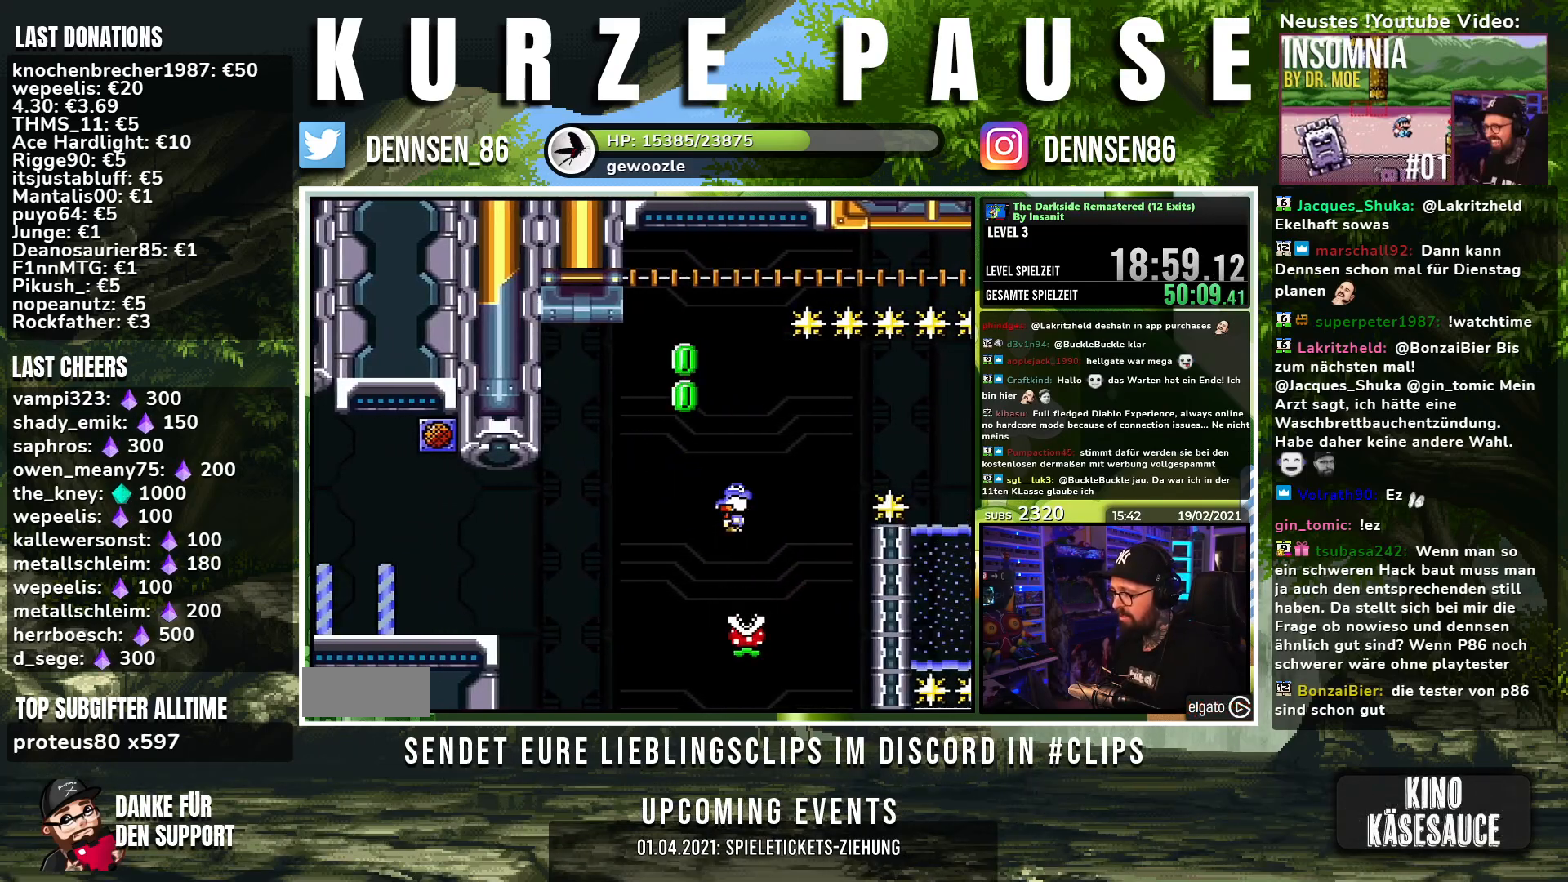
{"buttons": ["A", "X", "DPAD_LEFT"], "events": [[17, "DPAD_RIGHT", "down"], [17, "DPAD_UP", "up"], [83, "DPAD_UP", "down"], [133, "A", "up"], [233, "A", "down"], [267, "DPAD_RIGHT", "up"], [283, "DPAD_LEFT", "down"], [283, "X", "up"], [300, "A", "up"], [350, "A", "down"], [367, "X", "down"], [483, "DPAD_UP", "up"]]}
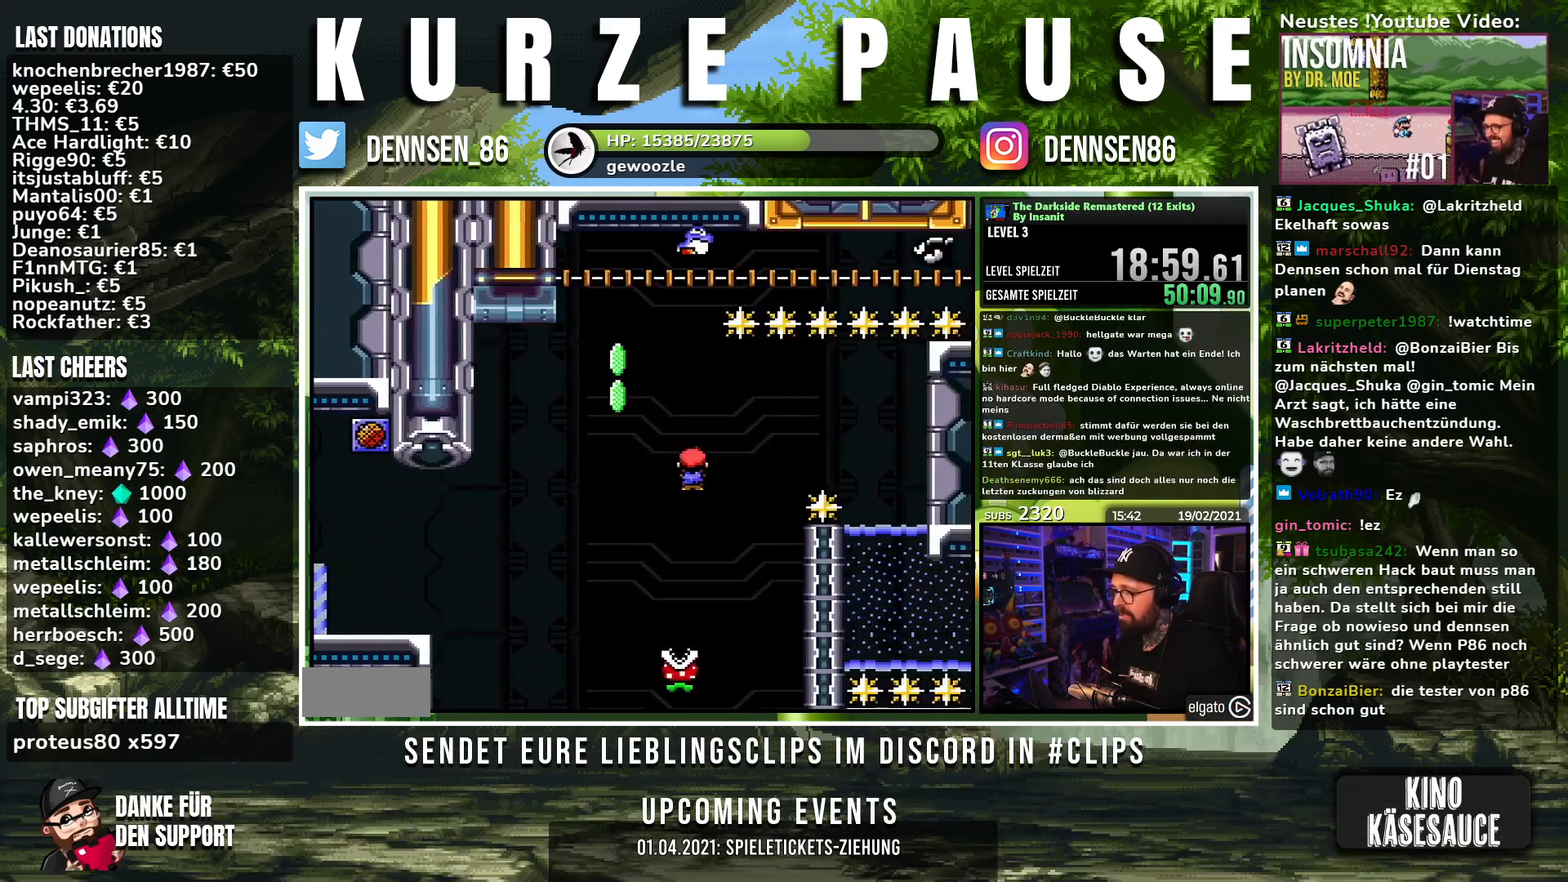
{"buttons": ["A", "X", "DPAD_RIGHT"], "events": [[17, "X", "up"], [33, "DPAD_LEFT", "up"], [33, "X", "down"], [100, "DPAD_RIGHT", "down"], [333, "DPAD_LEFT", "down"], [333, "X", "up"], [350, "DPAD_LEFT", "up"], [350, "X", "down"]]}
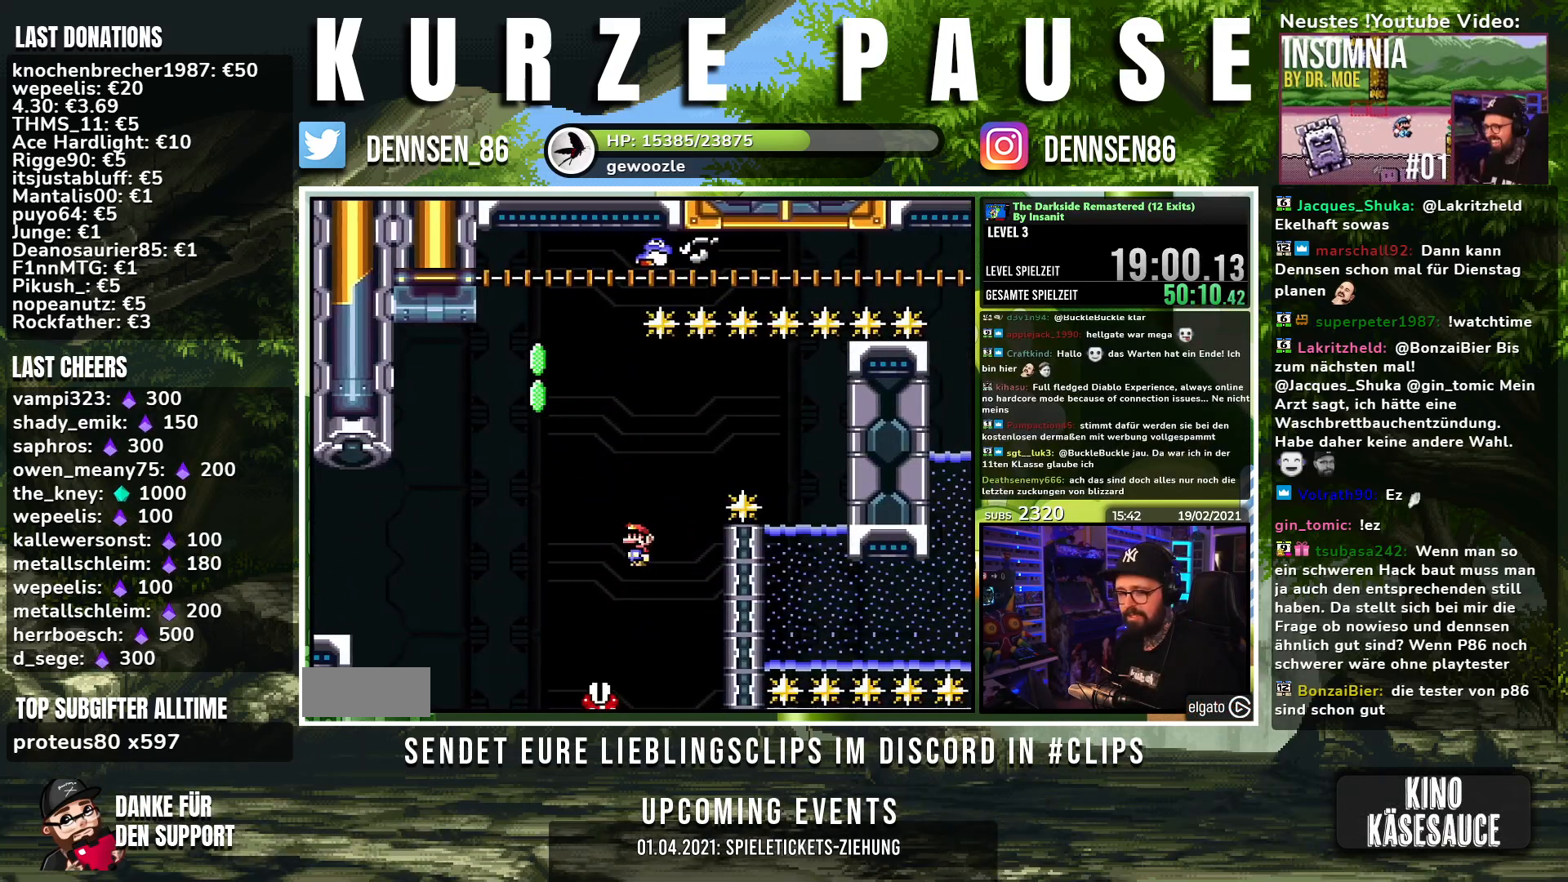
{"buttons": ["A"], "events": [[183, "A", "up"], [267, "A", "down"], [300, "DPAD_RIGHT", "up"], [400, "X", "up"]]}
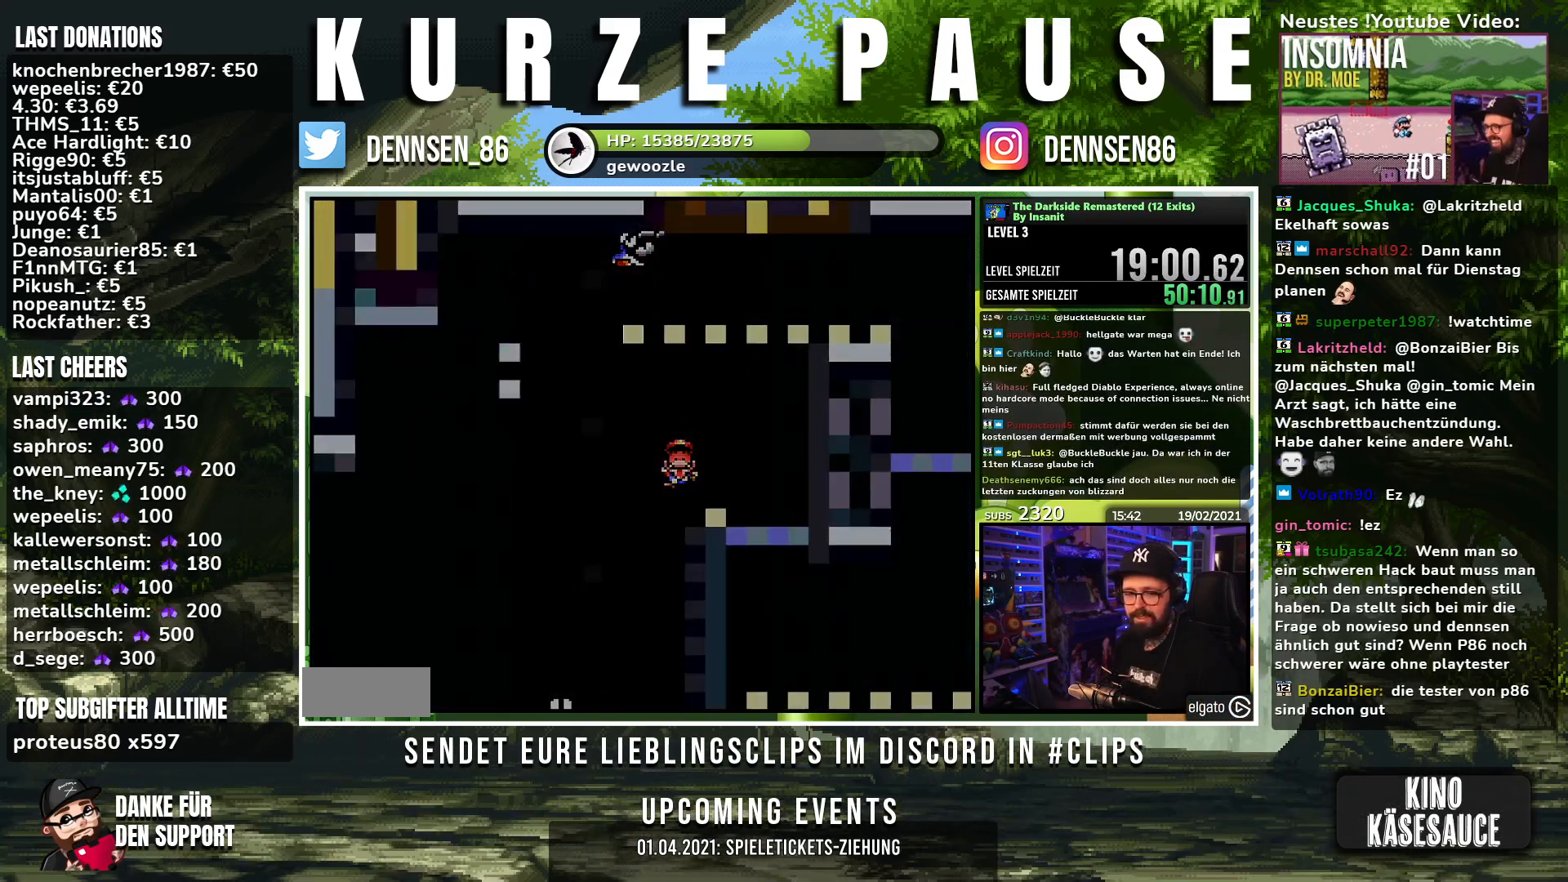
{"buttons": [], "events": [[100, "A", "up"], [150, "A", "down"], [250, "A", "up"]]}
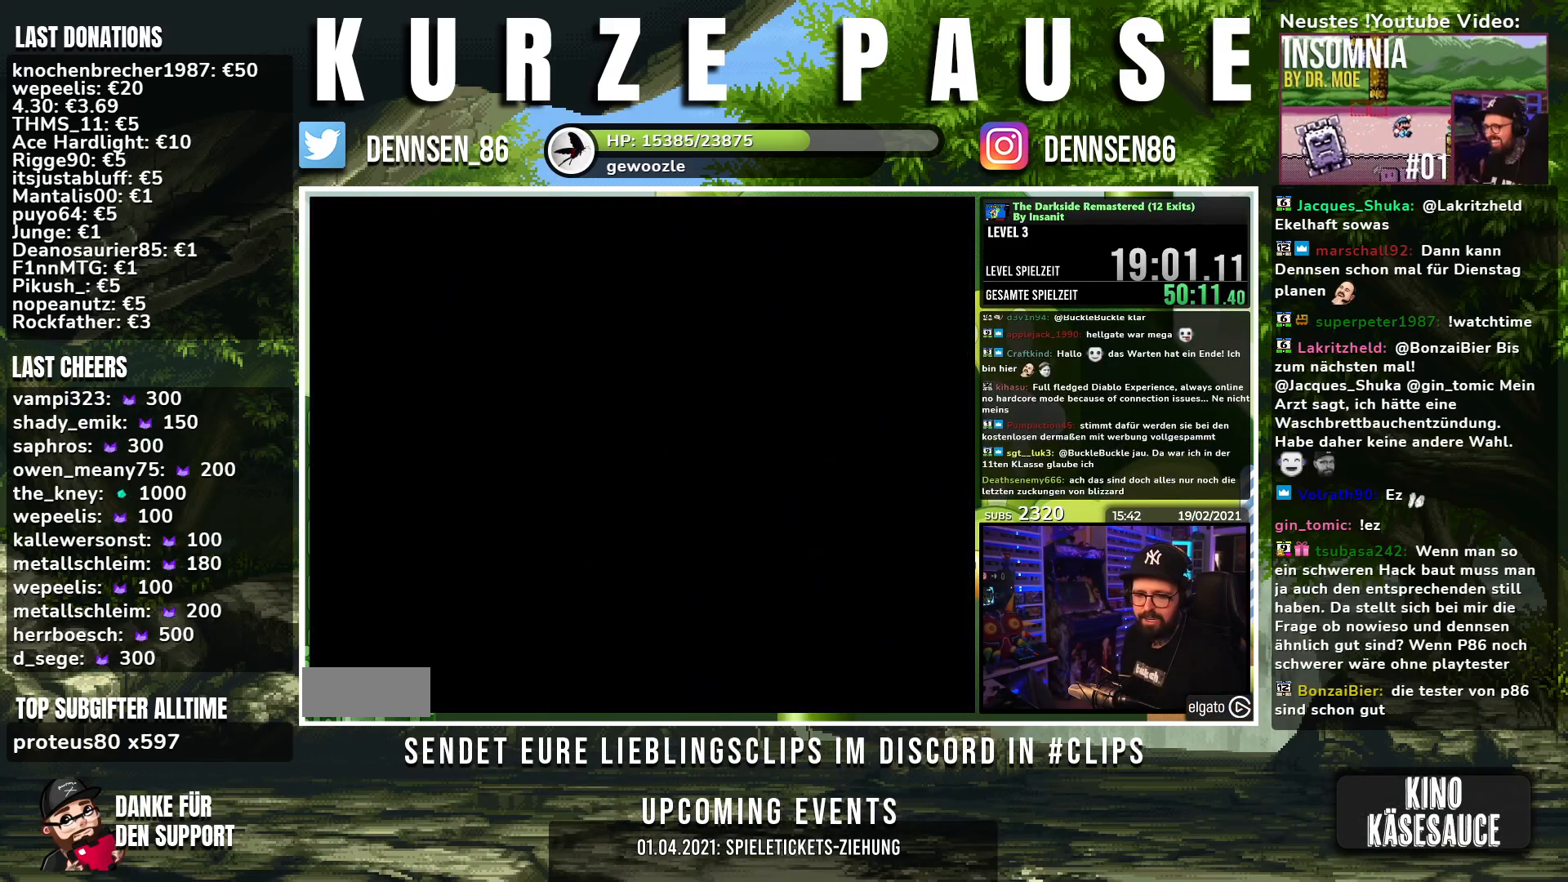
{"buttons": [], "events": []}
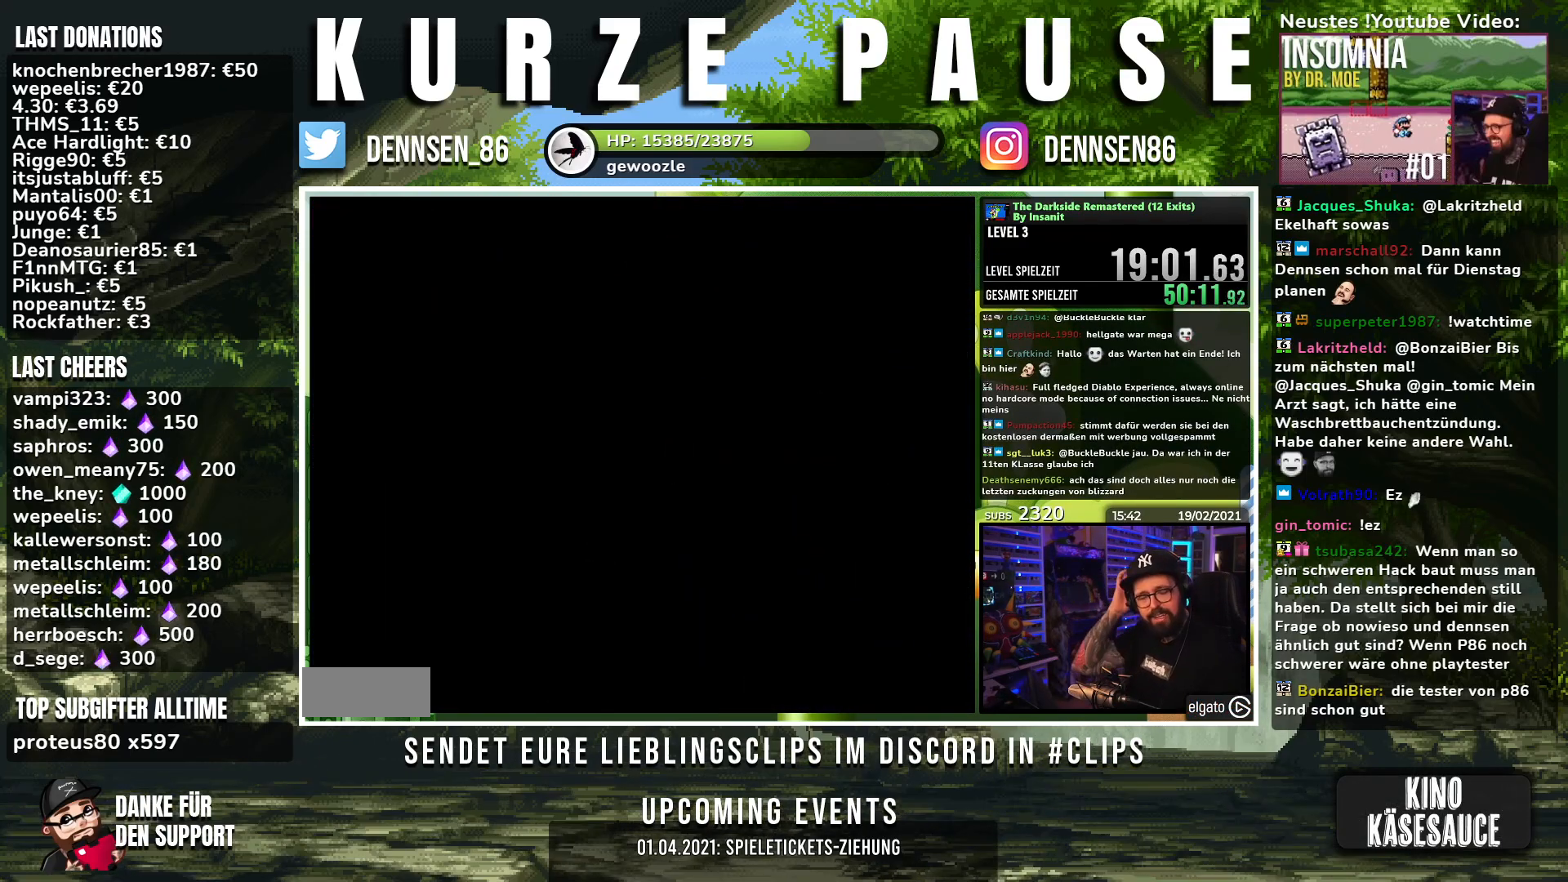
{"buttons": [], "events": []}
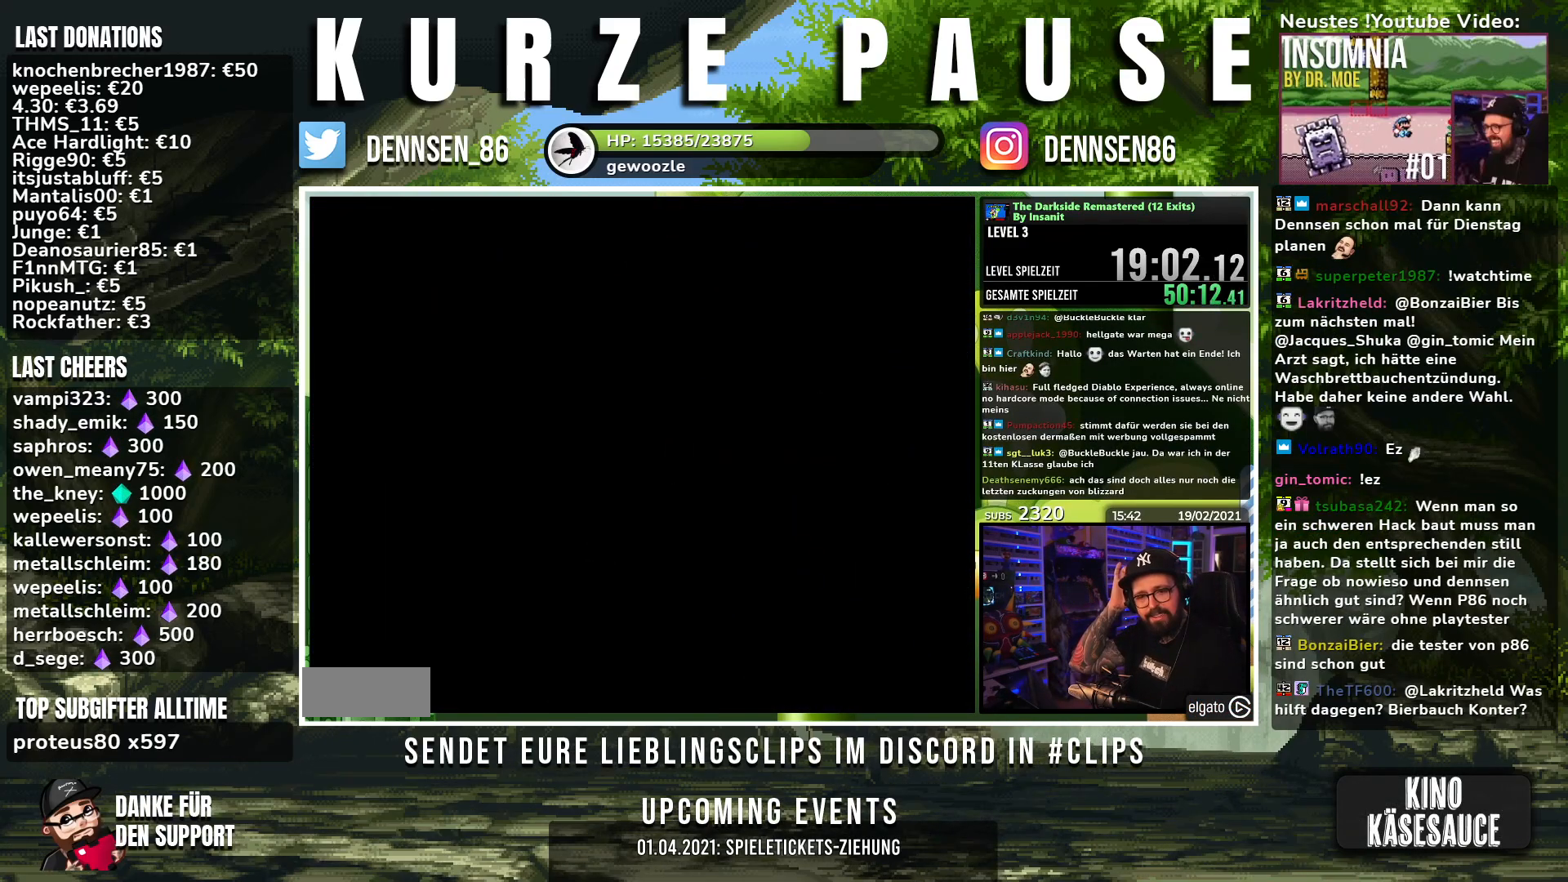
{"buttons": [], "events": []}
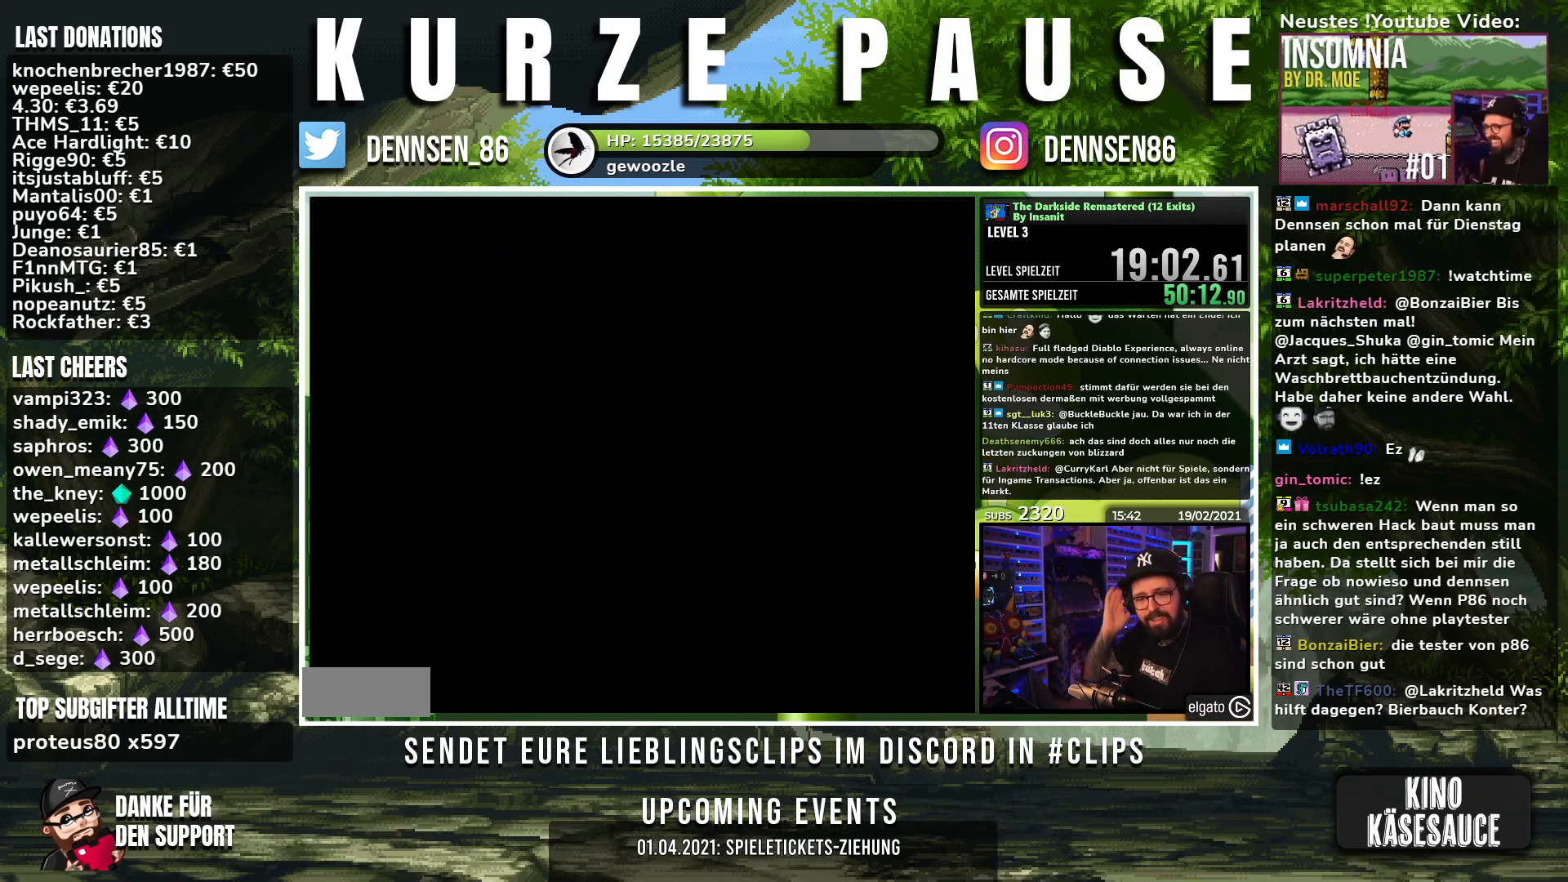
{"buttons": [], "events": []}
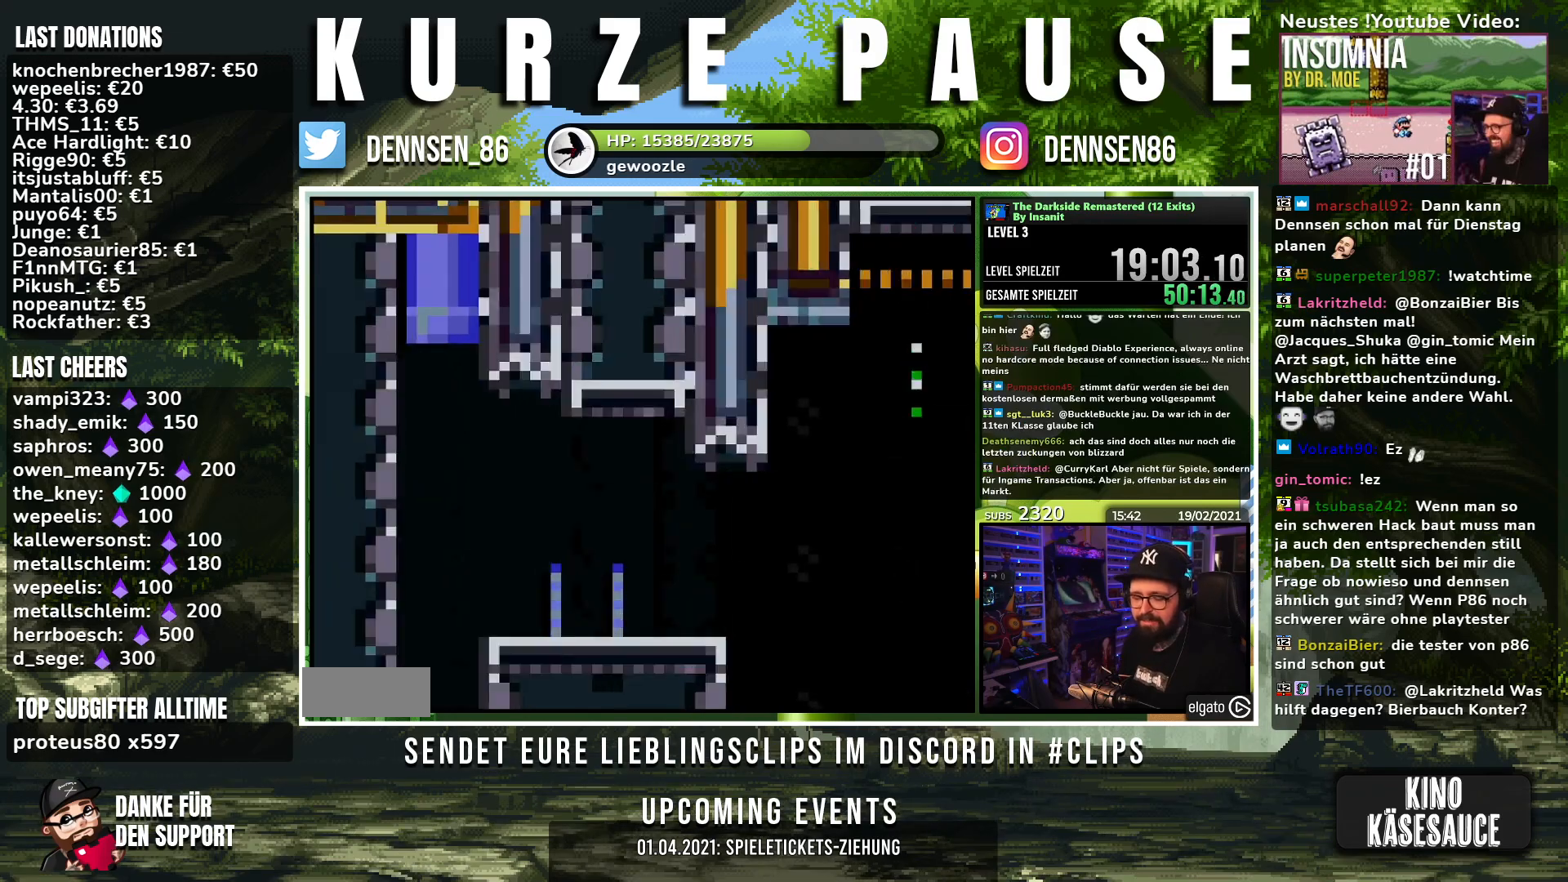
{"buttons": ["X", "DPAD_RIGHT"], "events": [[17, "X", "down"], [33, "DPAD_RIGHT", "down"]]}
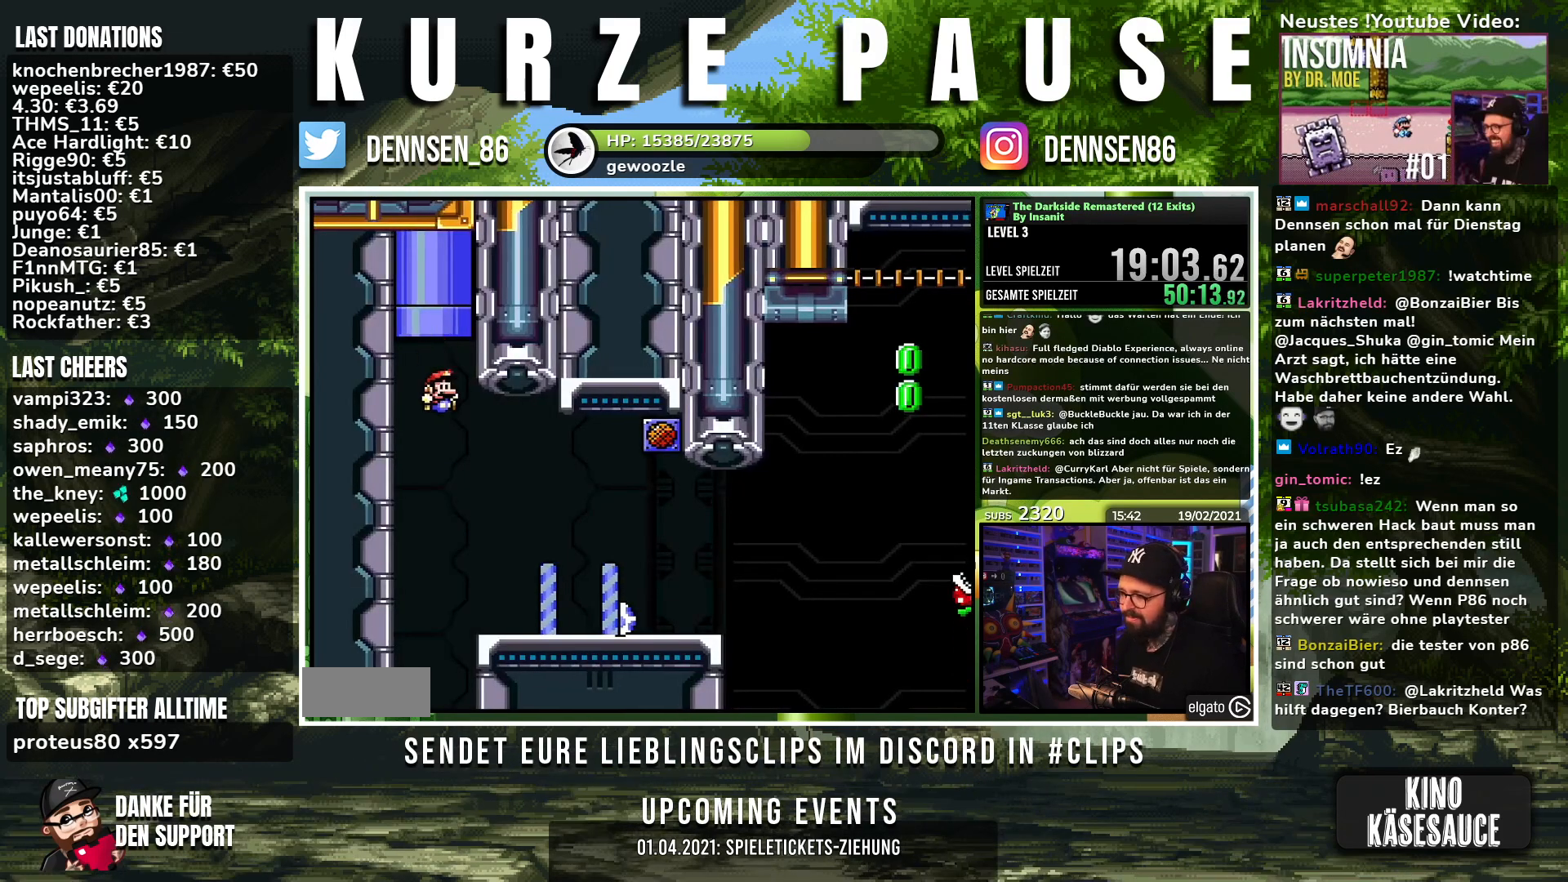
{"buttons": ["X", "DPAD_LEFT"], "events": [[417, "DPAD_RIGHT", "up"], [450, "DPAD_LEFT", "down"]]}
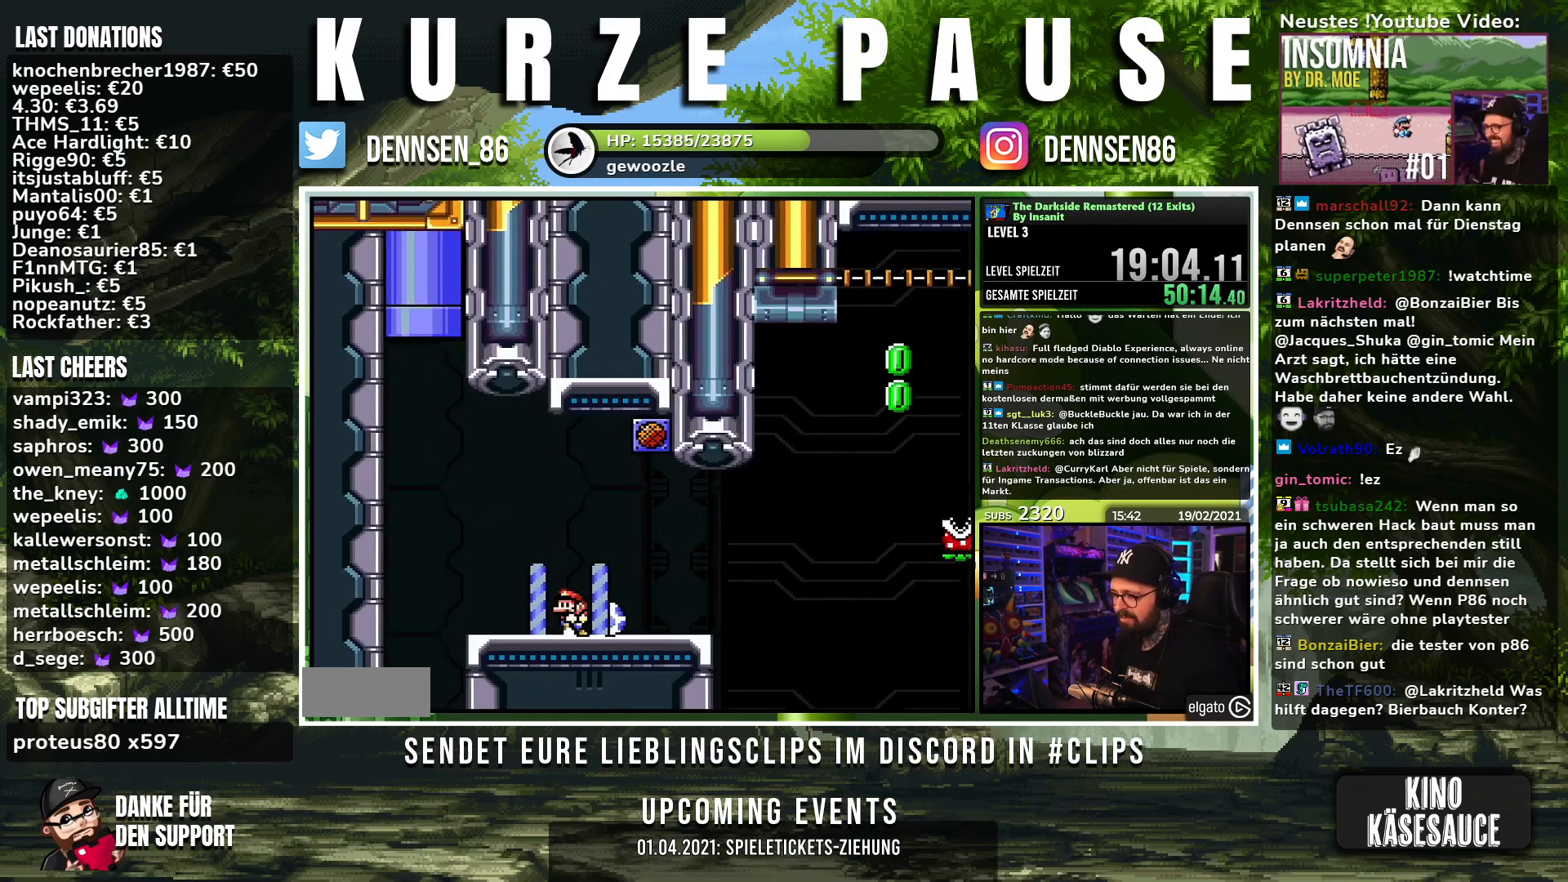
{"buttons": ["X", "DPAD_RIGHT"], "events": [[83, "DPAD_LEFT", "up"], [367, "DPAD_RIGHT", "down"]]}
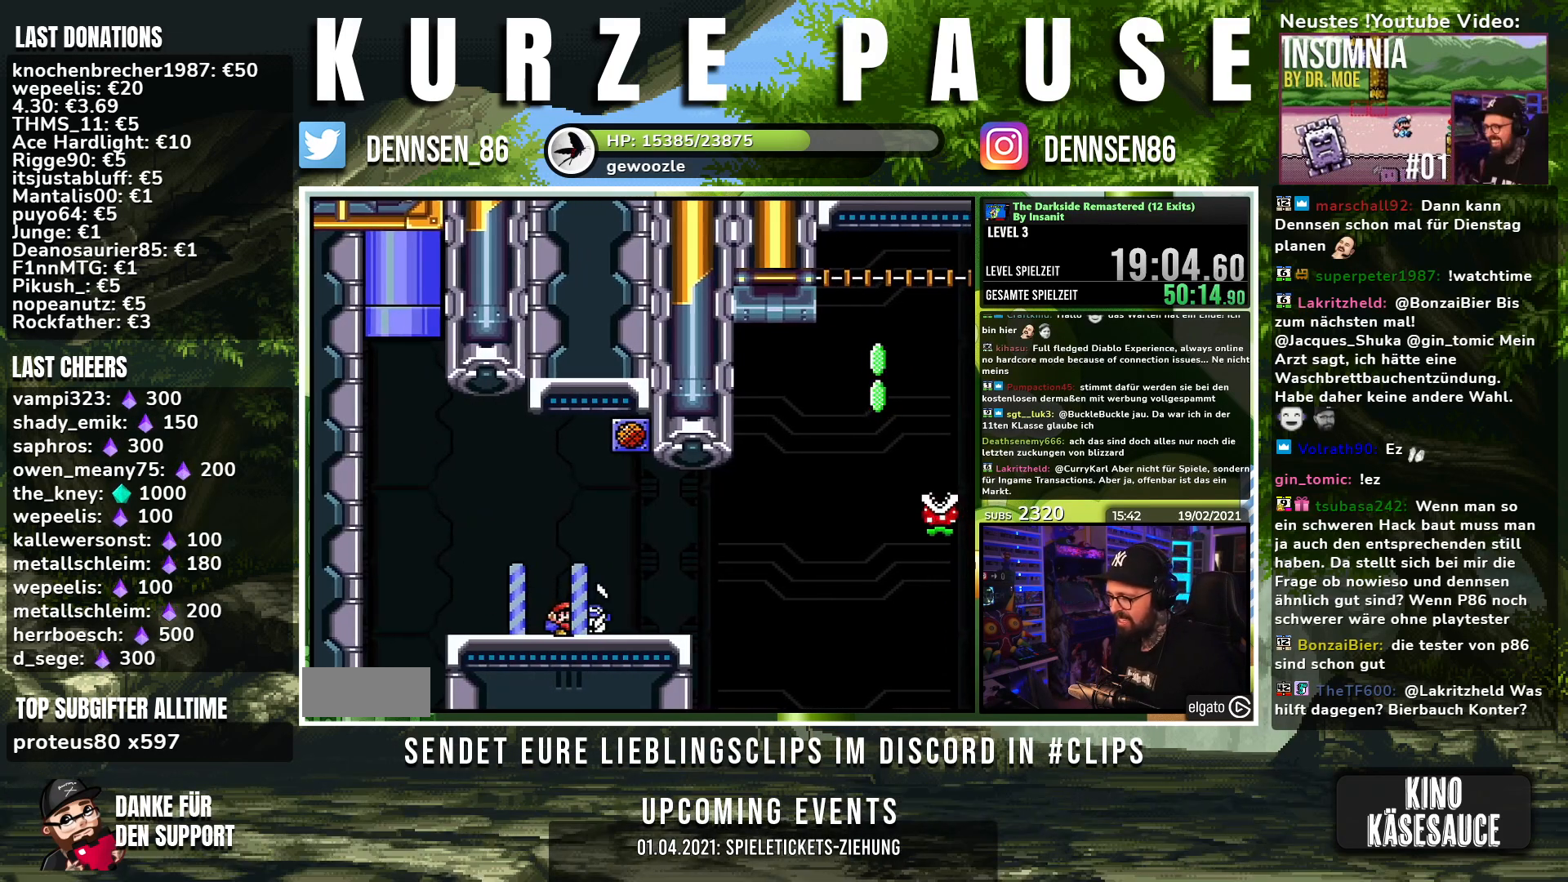
{"buttons": ["A", "X", "DPAD_UP", "DPAD_RIGHT"], "events": [[233, "DPAD_RIGHT", "up"], [250, "DPAD_UP", "down"], [300, "X", "up"], [383, "X", "down"], [467, "A", "down"], [500, "DPAD_RIGHT", "down"]]}
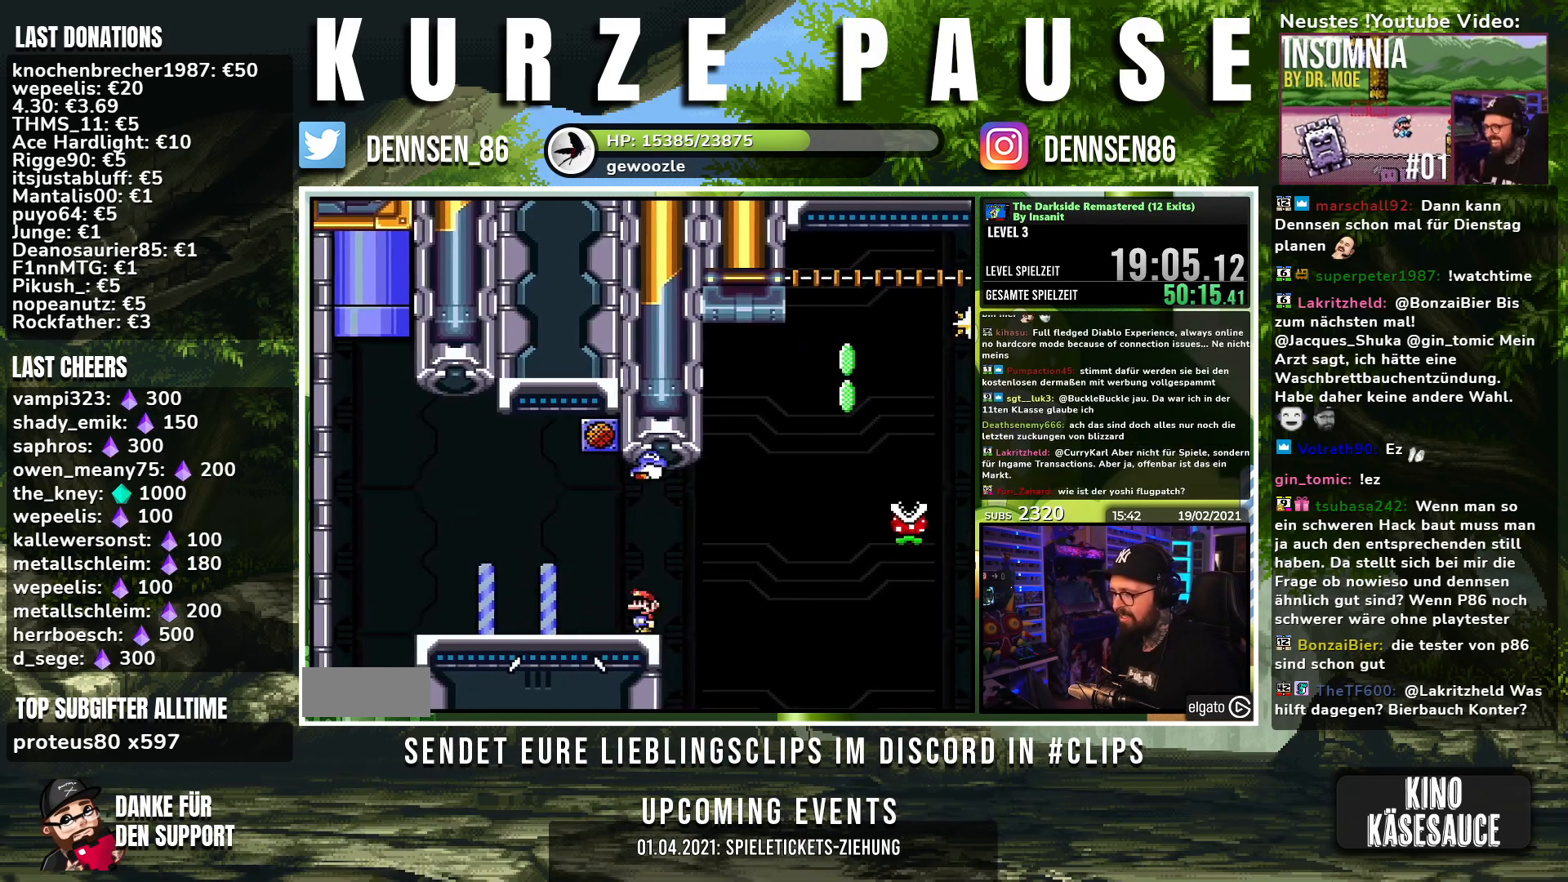
{"buttons": ["A", "X", "DPAD_UP", "DPAD_RIGHT"], "events": []}
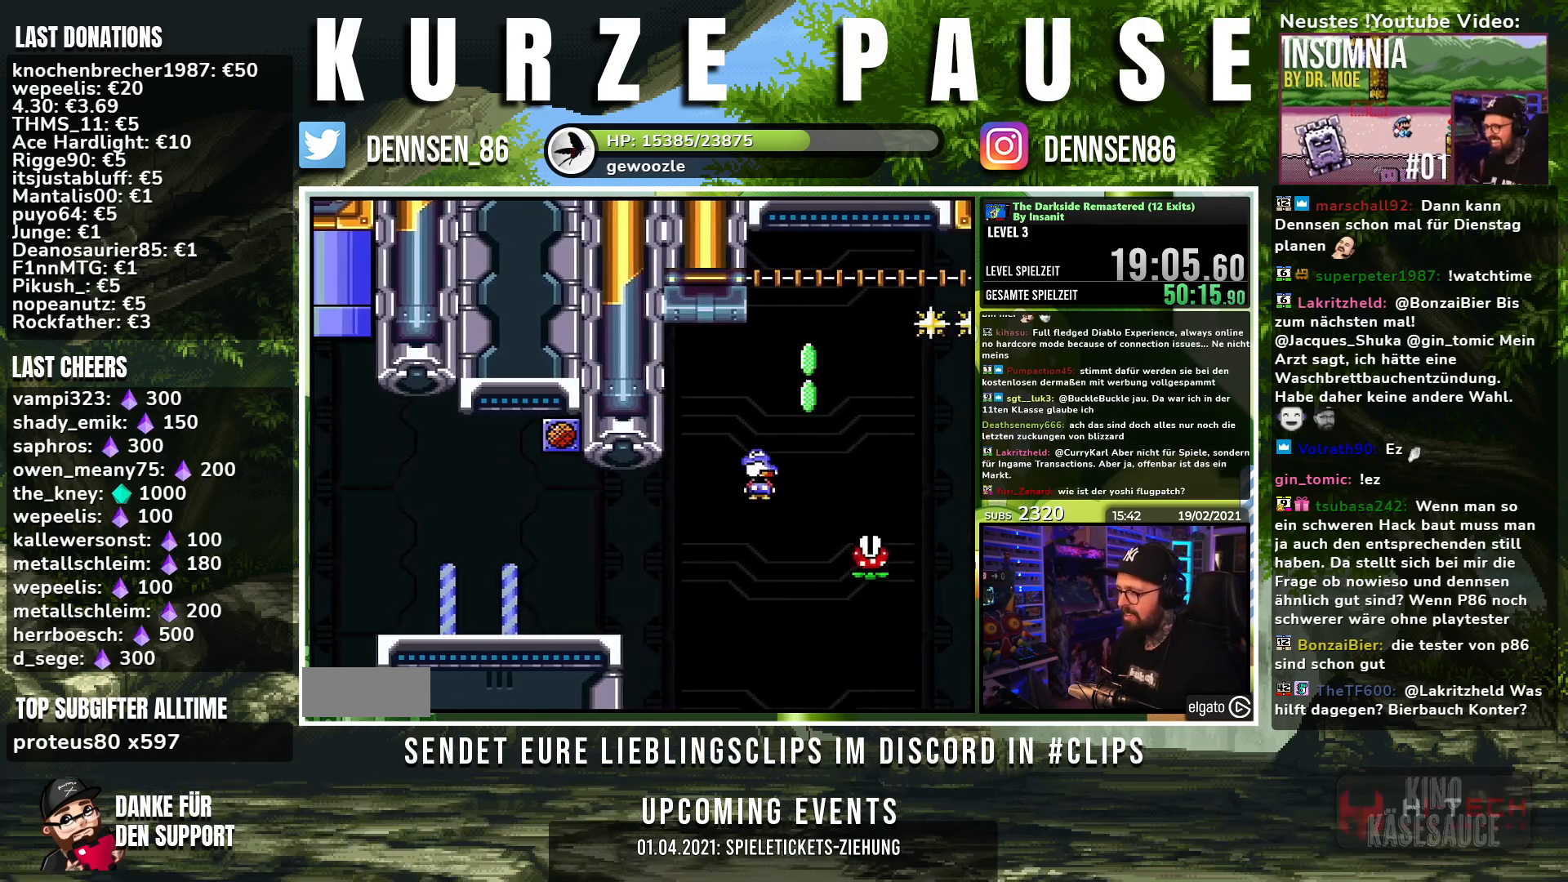
{"buttons": ["A", "X"], "events": [[100, "X", "up"], [167, "X", "down"], [183, "DPAD_RIGHT", "up"], [200, "DPAD_LEFT", "down"], [333, "A", "up"], [333, "DPAD_UP", "up"], [433, "DPAD_LEFT", "up"], [500, "A", "down"]]}
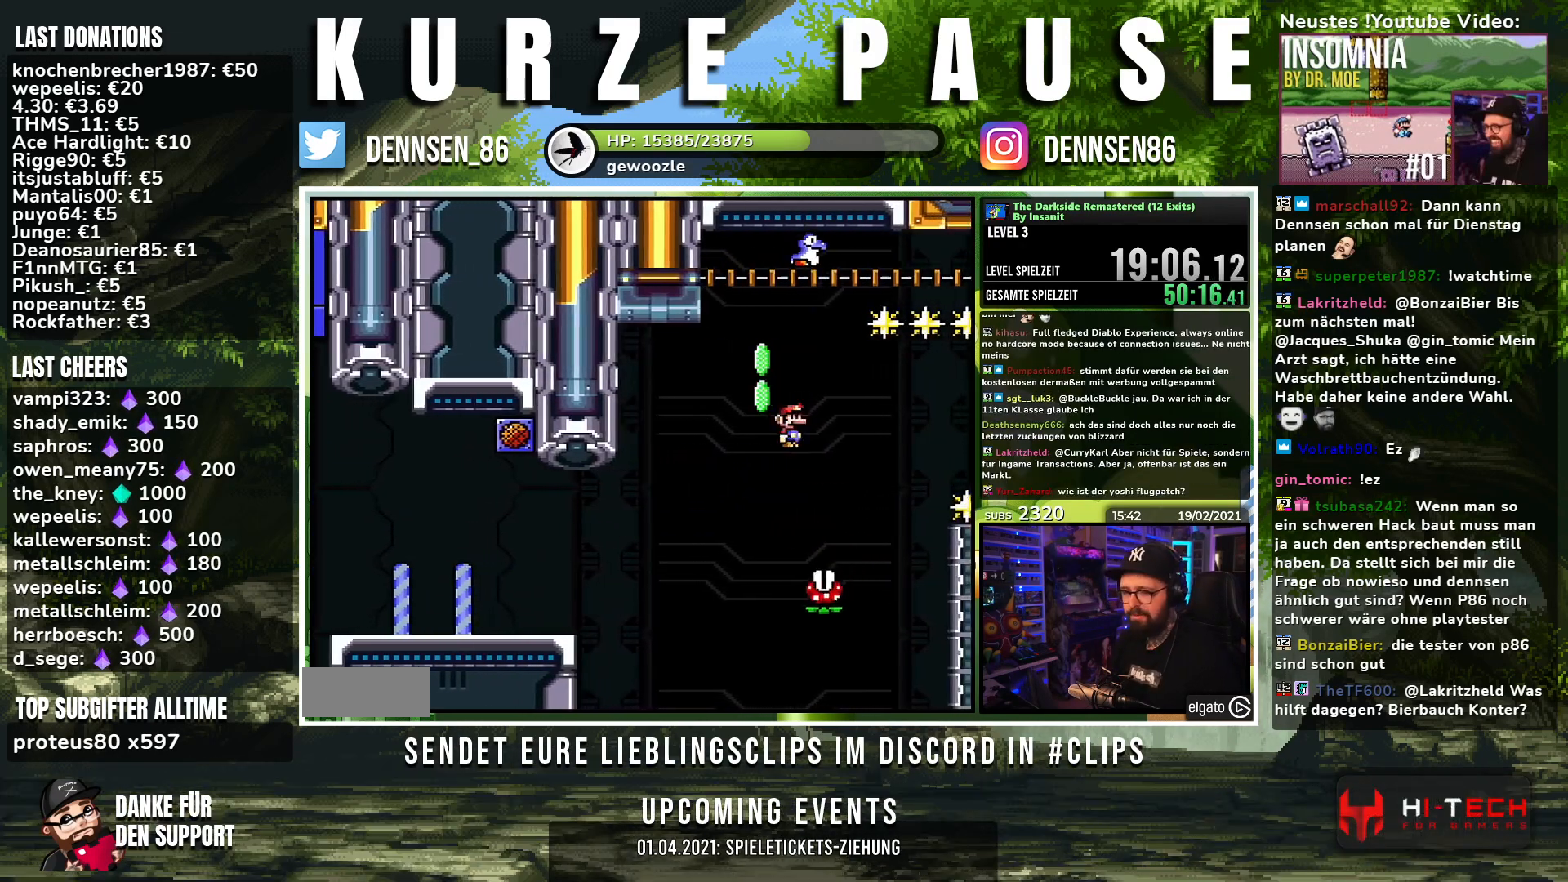
{"buttons": ["A", "X", "DPAD_RIGHT"], "events": [[33, "A", "up"], [100, "DPAD_RIGHT", "down"], [250, "A", "down"]]}
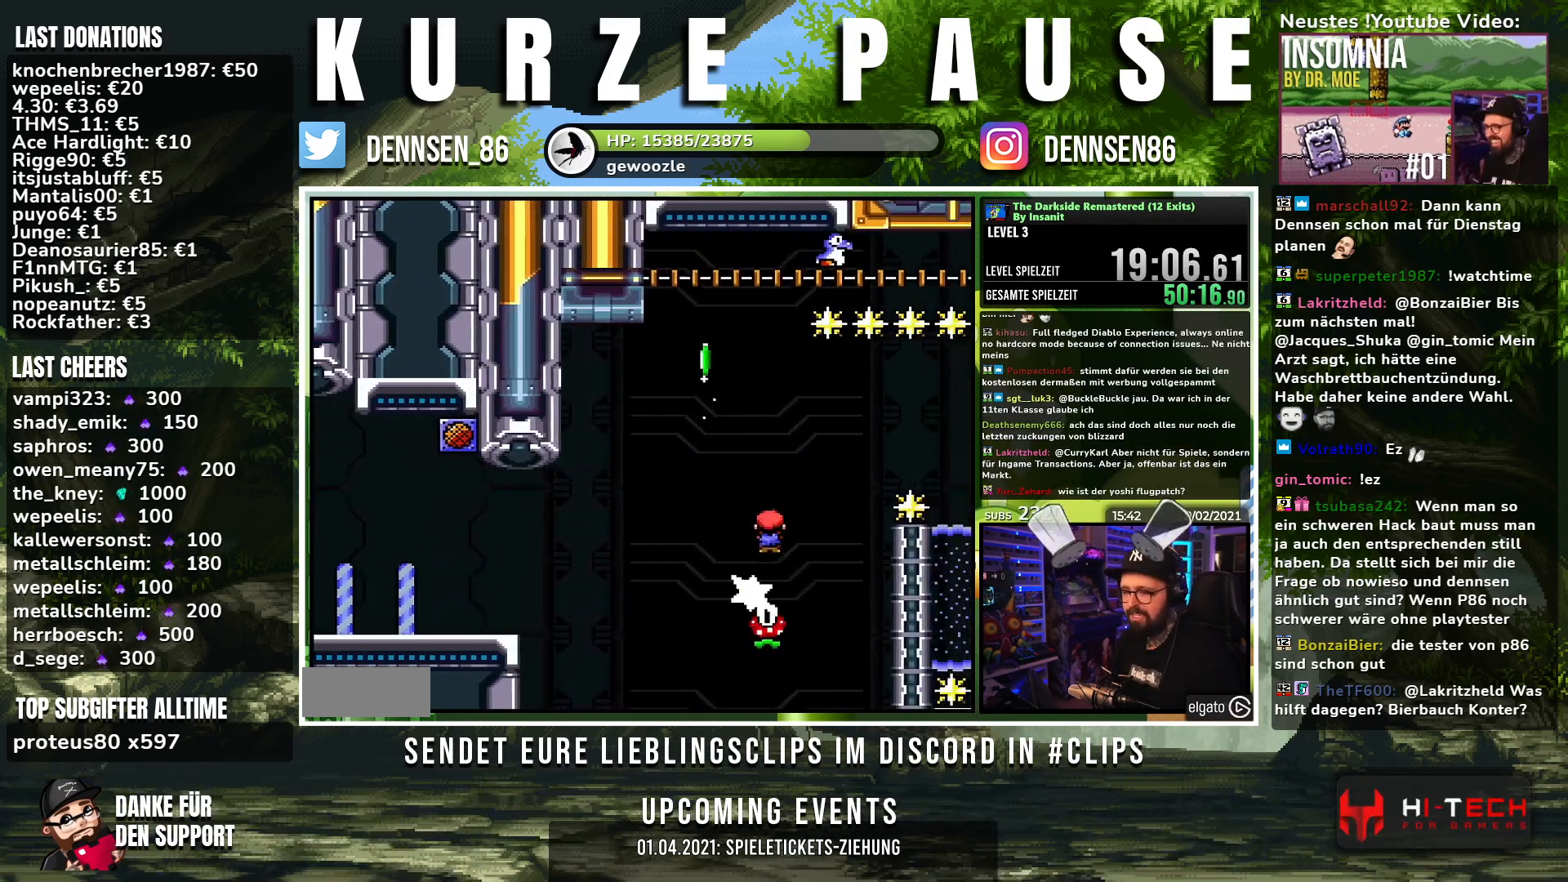
{"buttons": ["X"], "events": [[167, "A", "up"], [483, "DPAD_RIGHT", "up"]]}
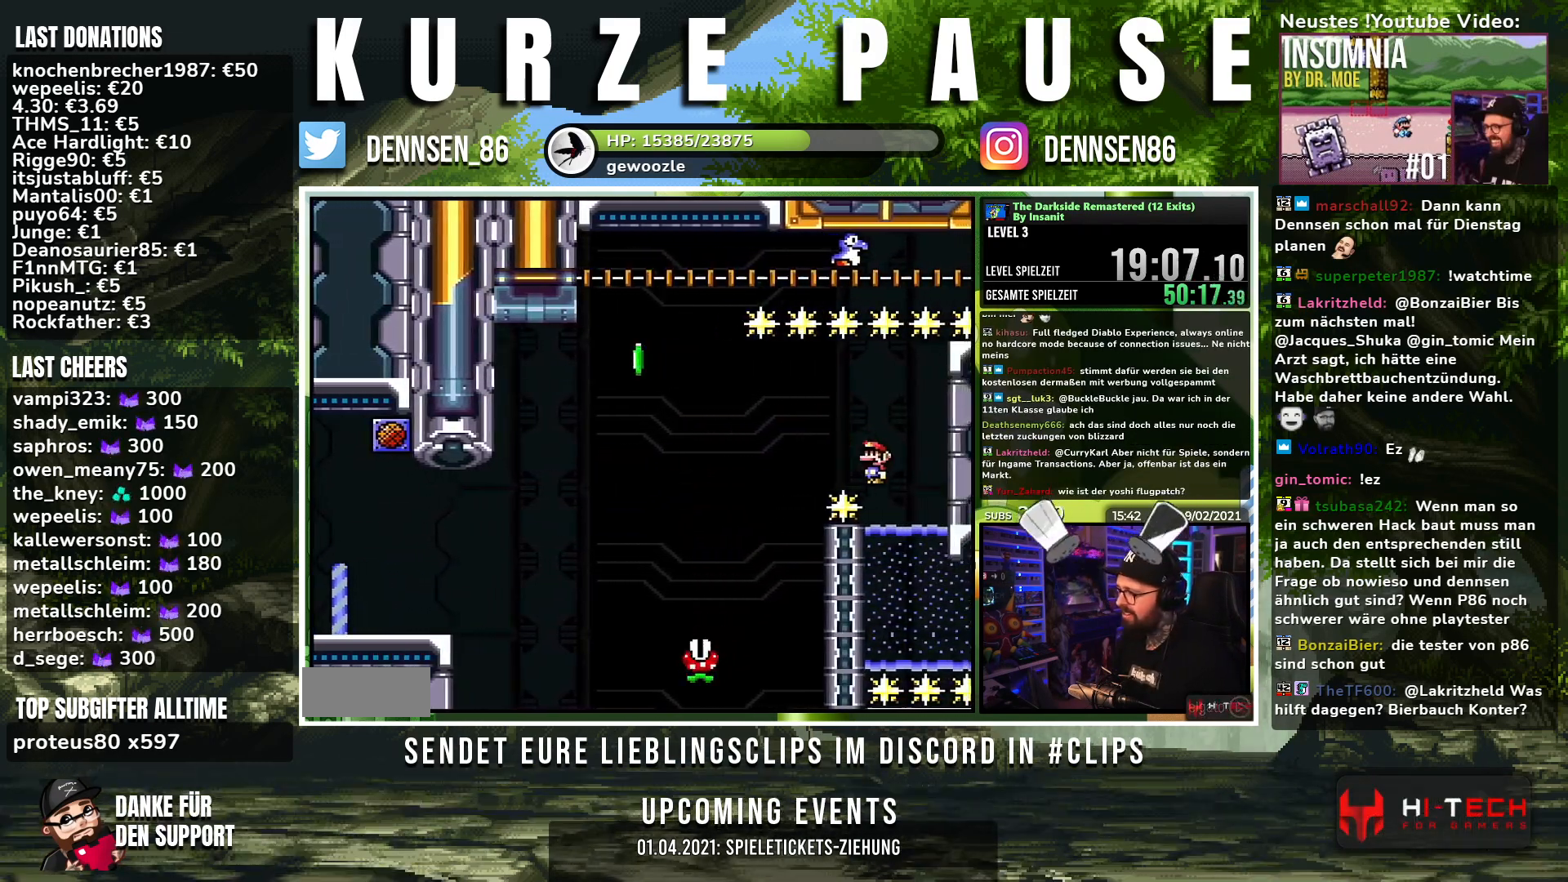
{"buttons": ["Y", "DPAD_DOWN", "DPAD_RIGHT"]}
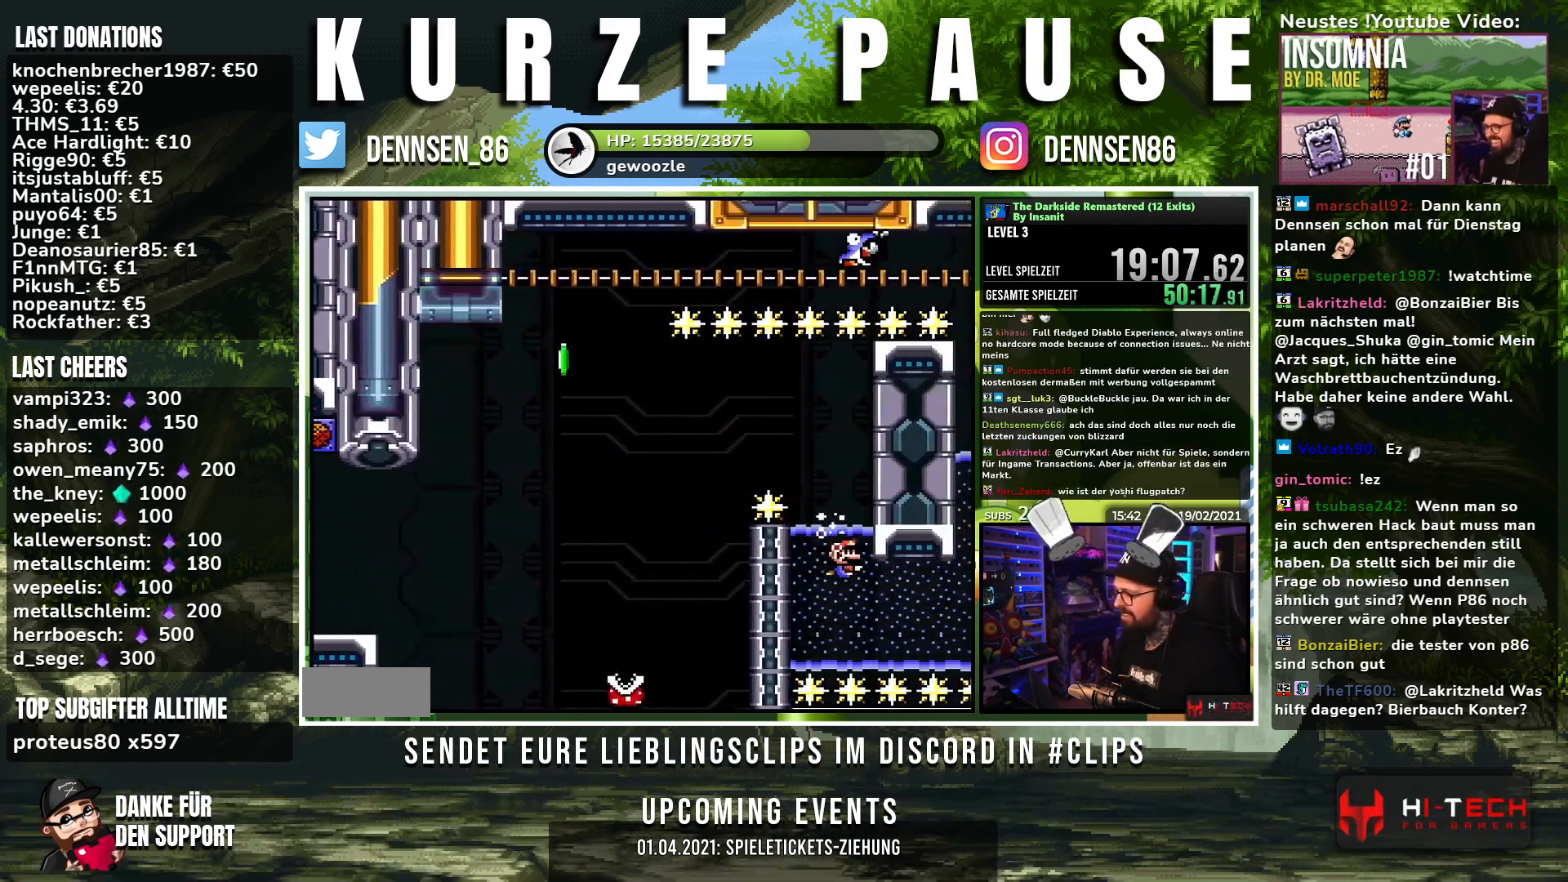
{"buttons": ["Y", "DPAD_DOWN", "DPAD_RIGHT"], "events": [[17, "DPAD_RIGHT", "up"], [33, "DPAD_RIGHT", "down"], [217, "B", "down"], [317, "B", "up"]]}
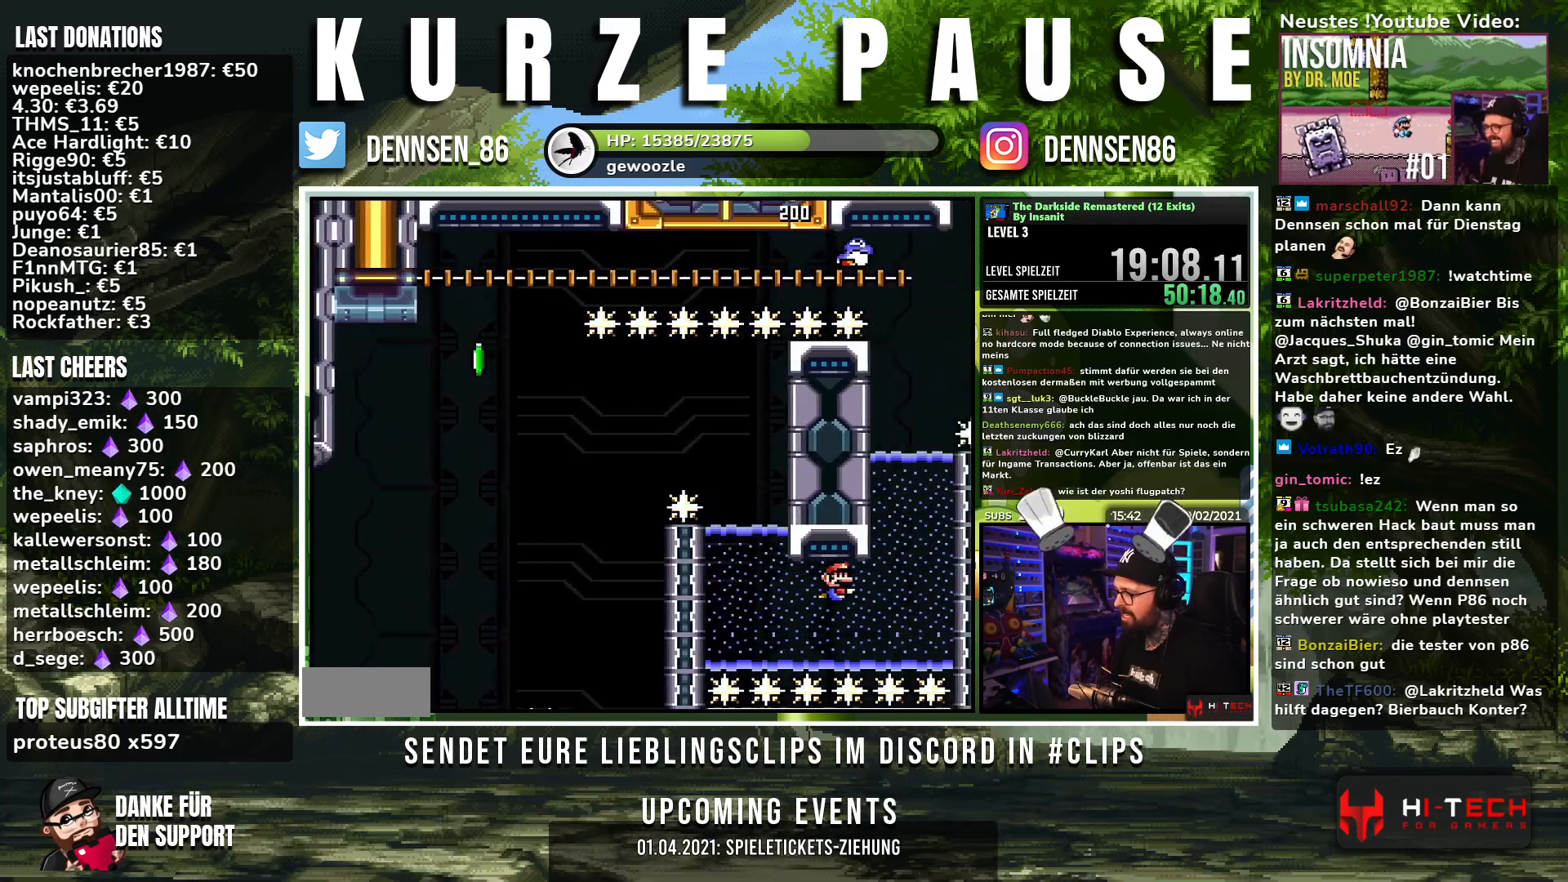
{"buttons": ["B", "Y", "DPAD_UP"], "events": [[67, "B", "down"], [167, "B", "up"], [183, "DPAD_DOWN", "up"], [267, "DPAD_RIGHT", "up"], [267, "DPAD_UP", "down"], [417, "B", "down"]]}
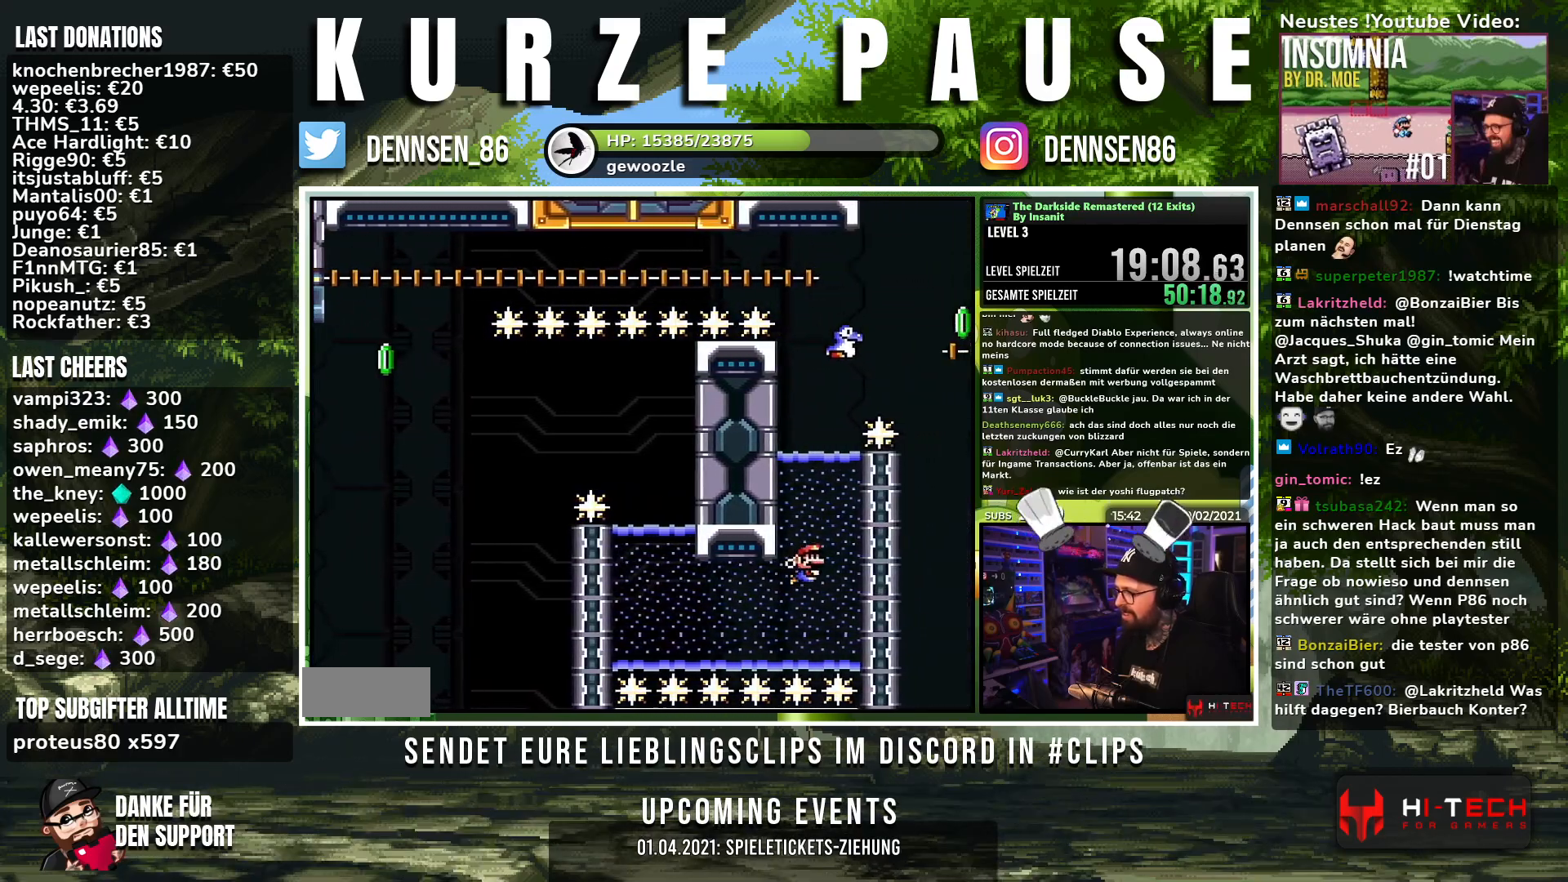
{"buttons": ["B", "Y", "DPAD_RIGHT"], "events": [[17, "B", "up"], [100, "B", "down"], [200, "B", "up"], [217, "DPAD_RIGHT", "down"], [267, "B", "down"], [417, "B", "up"], [417, "DPAD_UP", "up"], [483, "B", "down"]]}
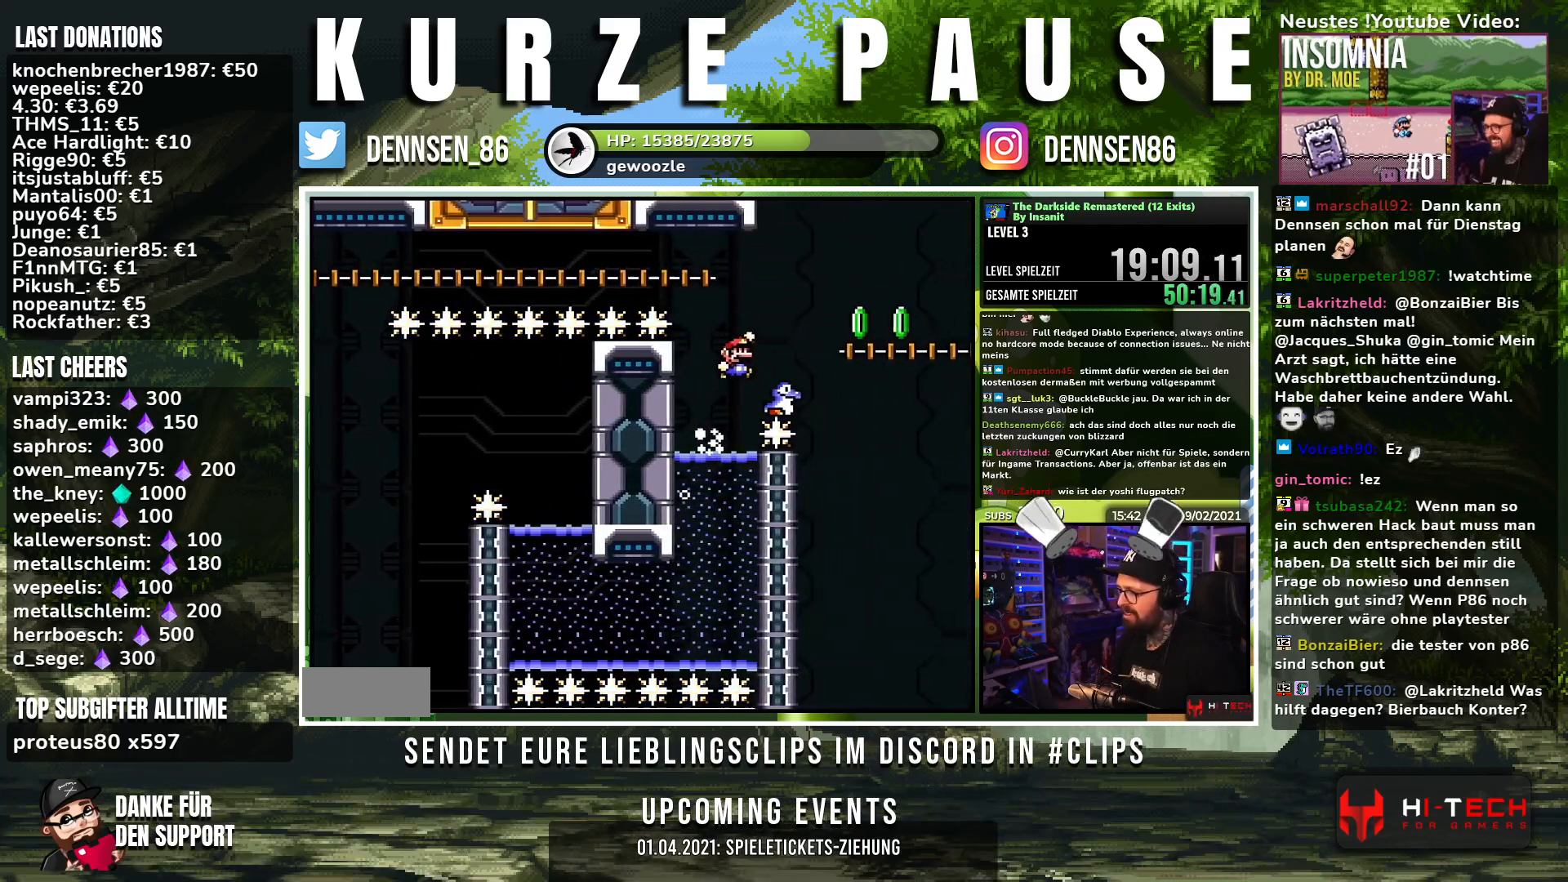
{"buttons": ["Y"], "events": [[333, "DPAD_LEFT", "down"], [333, "DPAD_RIGHT", "up"], [333, "Y", "up"], [350, "DPAD_LEFT", "up"], [350, "DPAD_RIGHT", "down"], [350, "Y", "down"], [383, "B", "up"], [433, "B", "down"], [433, "DPAD_RIGHT", "up"], [483, "B", "up"]]}